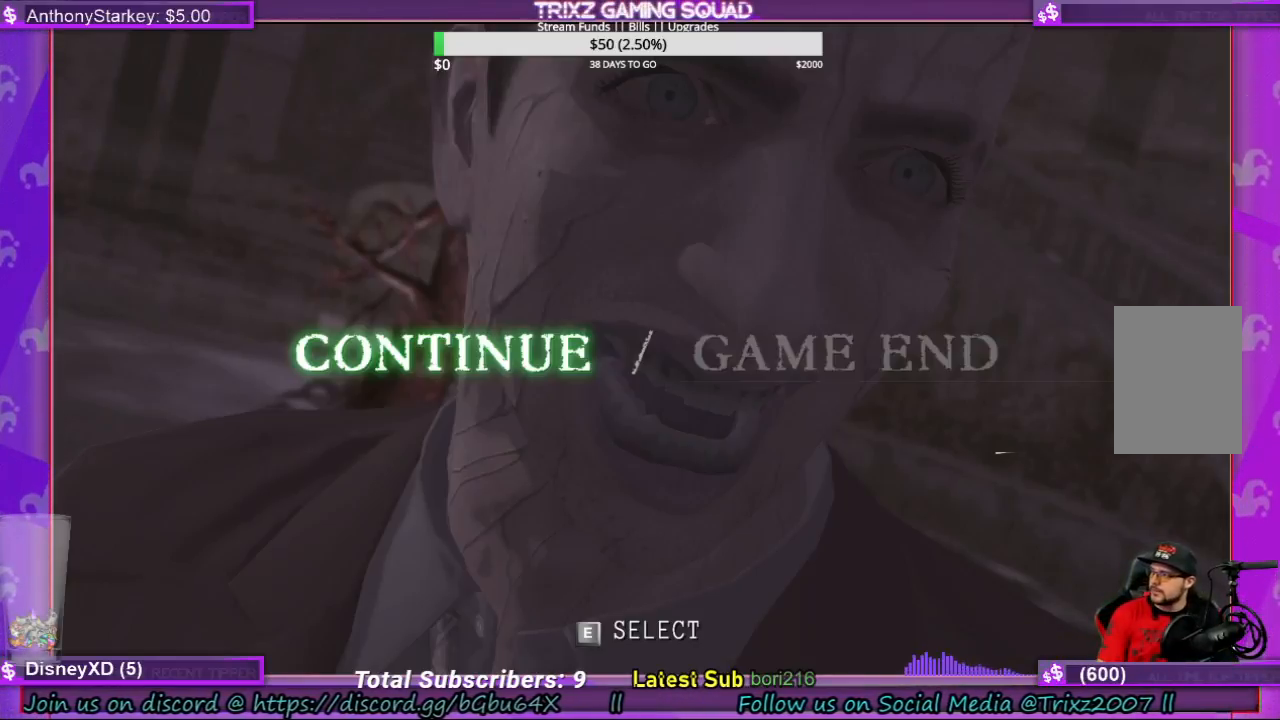
Gameplay with keyboard and mouse; each line is a JSON object with the keys and mouse buttons held at the frame after it. "events" lists presses ("down") and releases ("up") of "a", "ctrl", "d", "e", "f", "q", "r", "s", "shift", "space", "w", "mouse_left", "mouse_wheel", "mouse_right", "mouse_mb4" and "mouse_mb5" between this image and that frame as [ms after this image, input, new state], when the widget could be followed in between. "mouse_left", "mouse_wheel", "mouse_right", "mouse_mb4", "mouse_mb5" = the "left", "wheel", "right", "mb4", "mb5" buttons of the "mouse" list. No other keys are recorded. "wheel" means that the mouse wheel is clicked or scrolled. Mouse movement is not recorded. Not read: tab.
{"keys": [], "mouse": [], "events": [[366, "mouse_left", "down"], [466, "mouse_left", "up"]]}
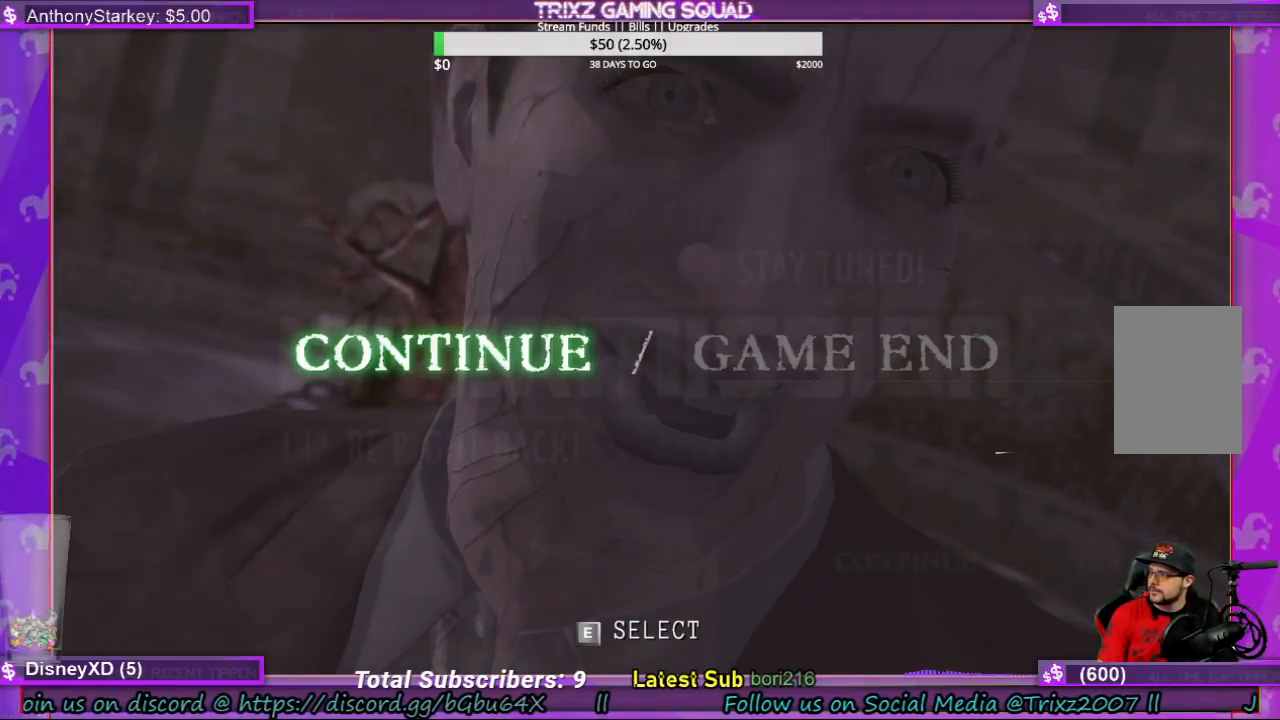
{"keys": [], "mouse": [], "events": []}
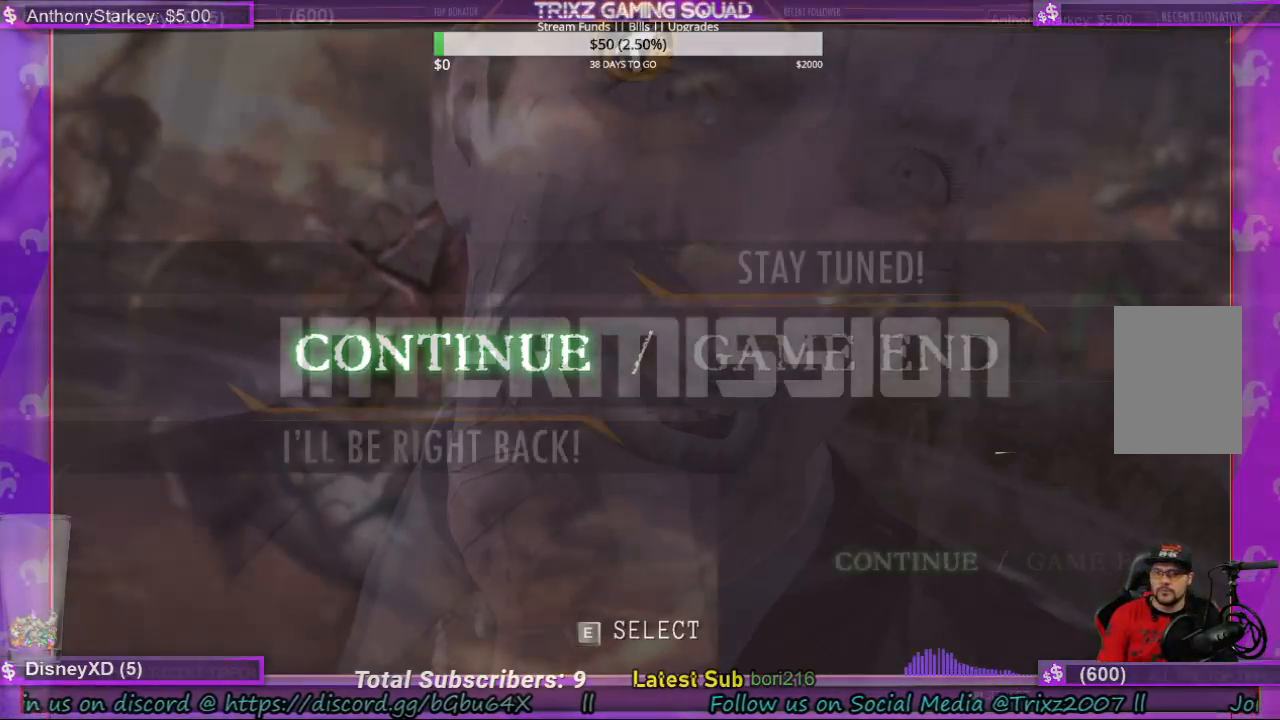
{"keys": [], "mouse": [], "events": []}
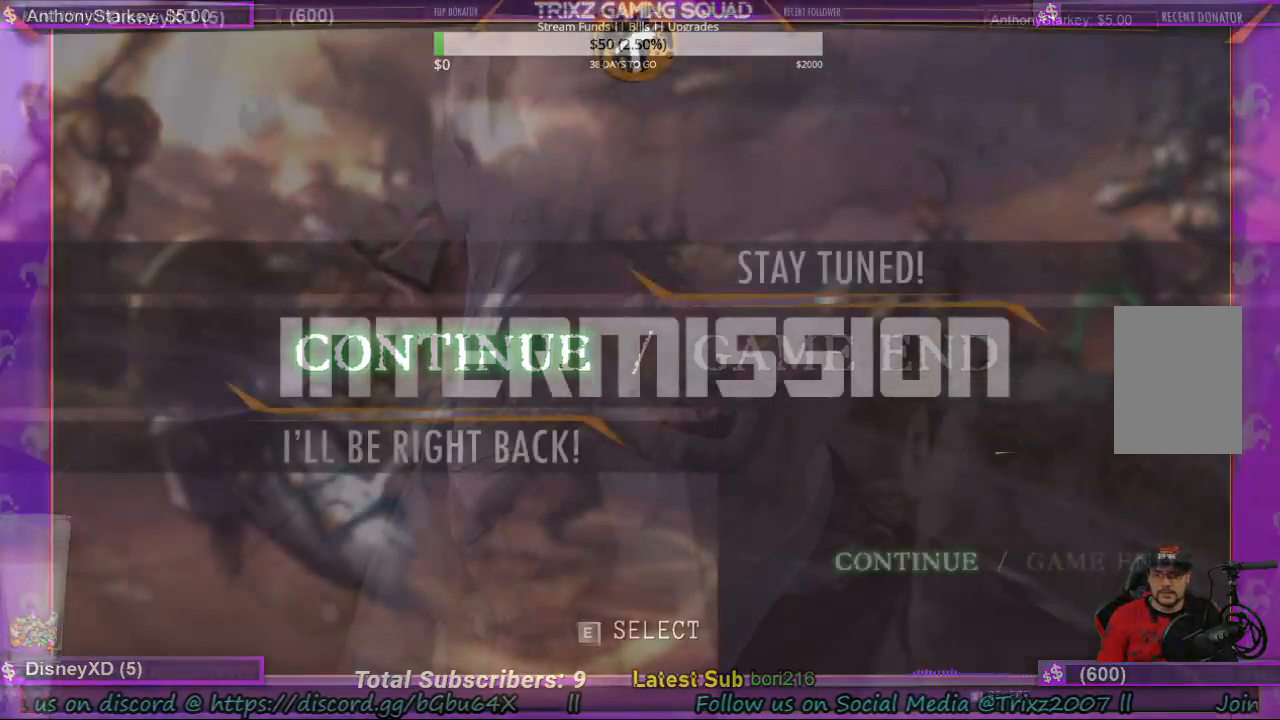
{"keys": [], "mouse": [], "events": []}